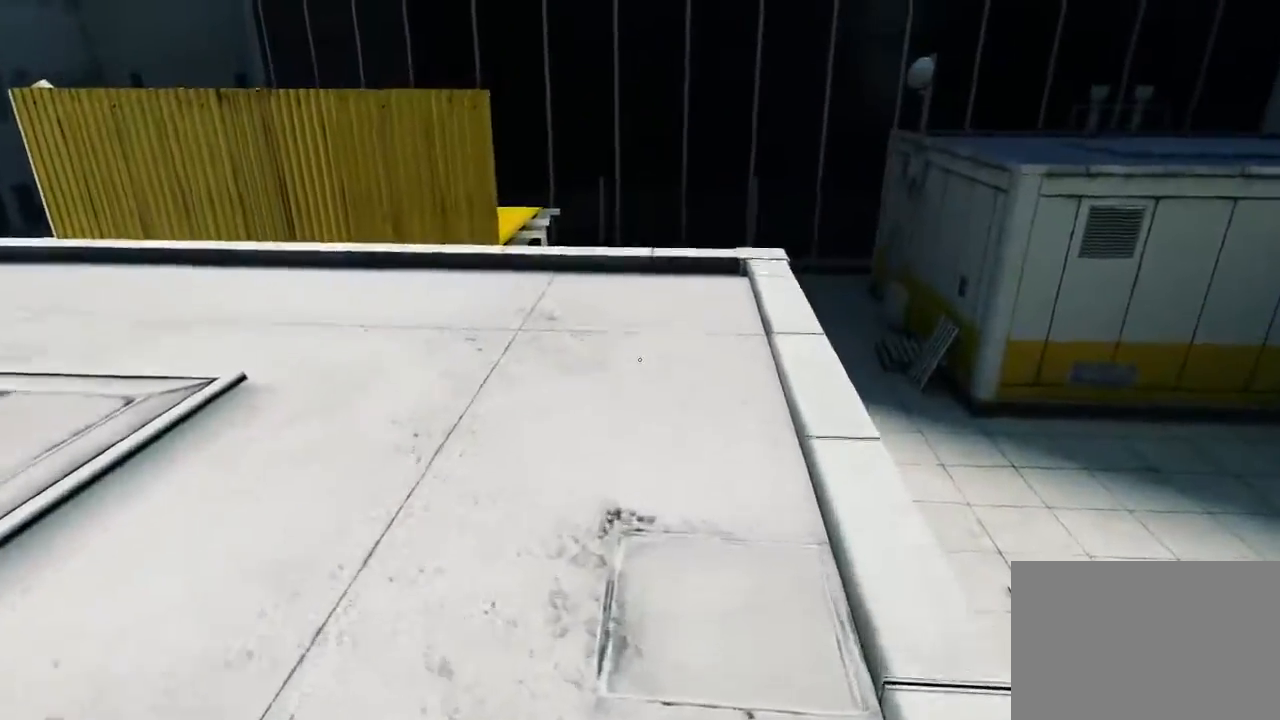
Gameplay with keyboard and mouse; each line is a JSON object with the keys and mouse buttons held at the frame after it. "events" lists presses ("down") and releases ("up") of "1", "2", "3", "4", "5", "a", "alt", "c", "ctrl", "d", "e", "f", "q", "r", "s", "shift", "space", "tab", "v", "w", "x", "z", "mouse_left", "mouse_middle", "mouse_right", "mouse_wheel_up" and "mouse_wheel_down" between this image and that frame as [ms after this image, input, new state], when the widget could be followed in between. "mouse_left", "mouse_middle", "mouse_right", "mouse_wheel_up", "mouse_wheel_down" = the "left", "middle", "right", "wheel_up", "wheel_down" buttons of the "mouse" list. No other keys are recorded. Mouse movement is not recorded.
{"keys": ["w"], "mouse": [], "events": [[17, "a", "down"], [133, "space", "down"], [167, "a", "up"], [233, "space", "up"], [233, "w", "down"]]}
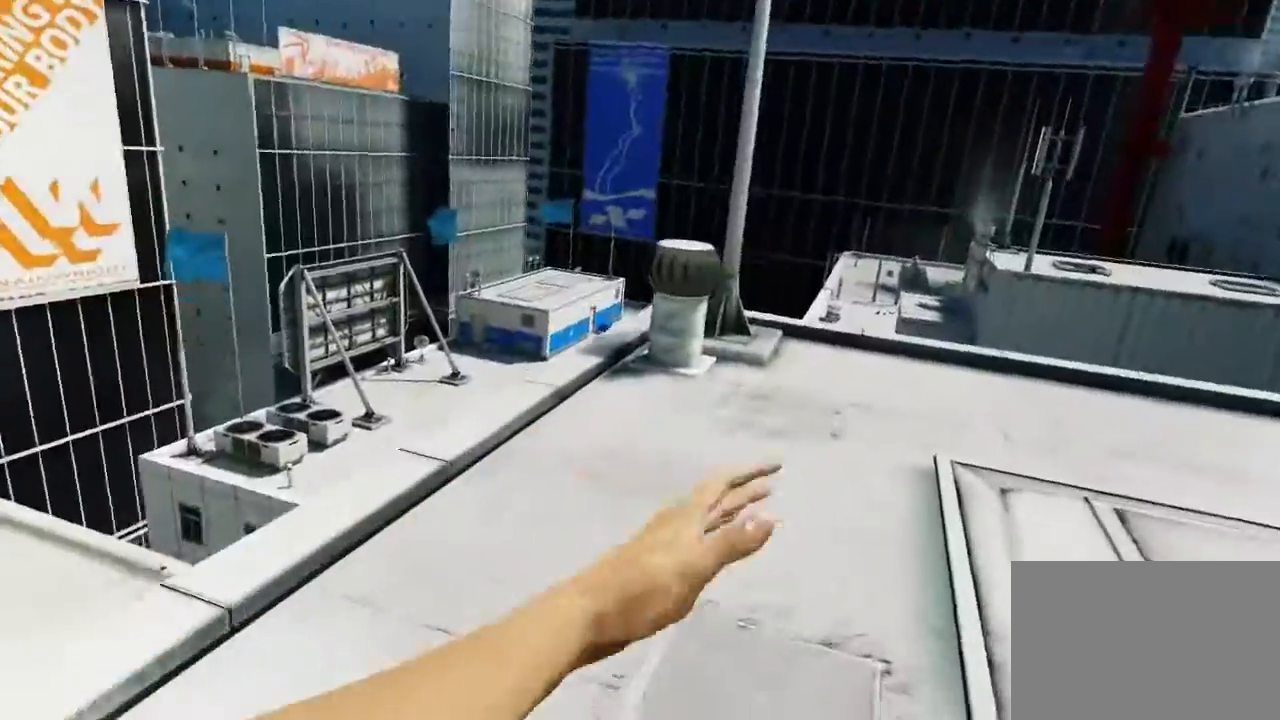
{"keys": ["w"], "mouse": [], "events": []}
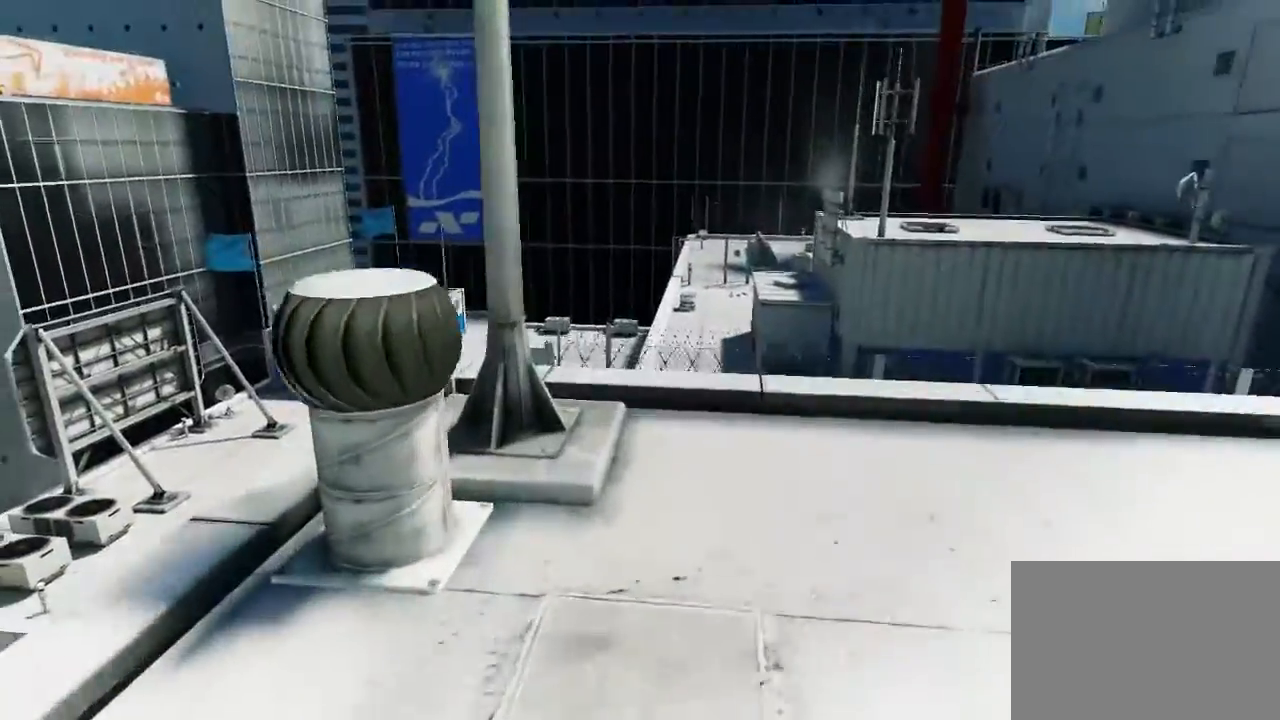
{"keys": ["w"], "mouse": ["left"], "events": [[200, "space", "down"], [383, "space", "up"], [450, "mouse_left", "down"]]}
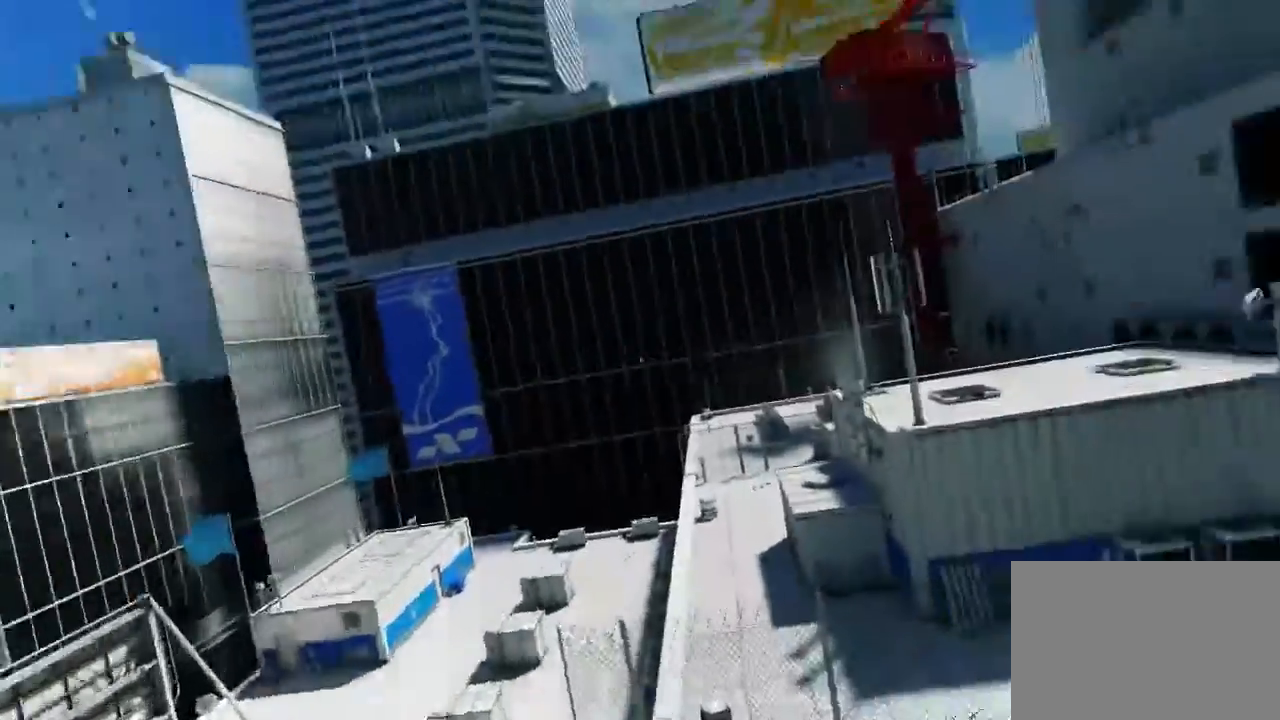
{"keys": ["w"], "mouse": [], "events": [[233, "mouse_left", "up"]]}
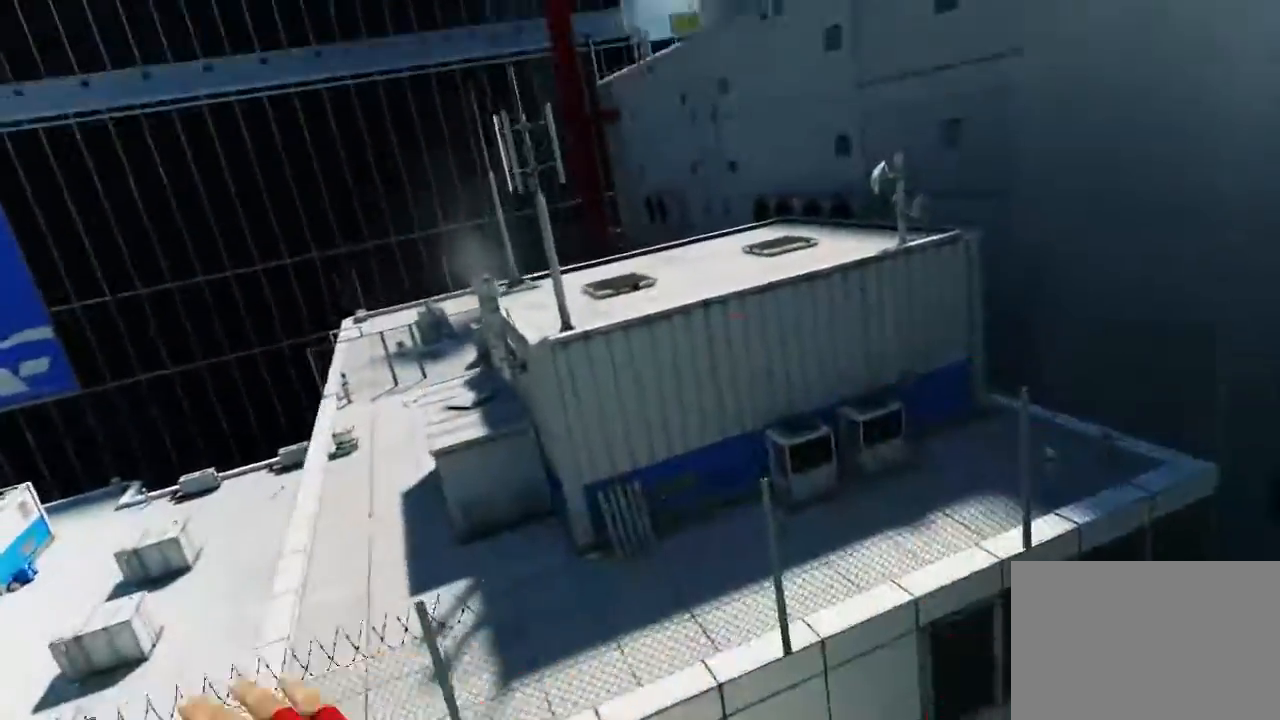
{"keys": ["w"], "mouse": ["wheel_down"], "events": [[133, "mouse_wheel_down", "down"], [167, "mouse_middle", "down"], [200, "mouse_middle", "up"]]}
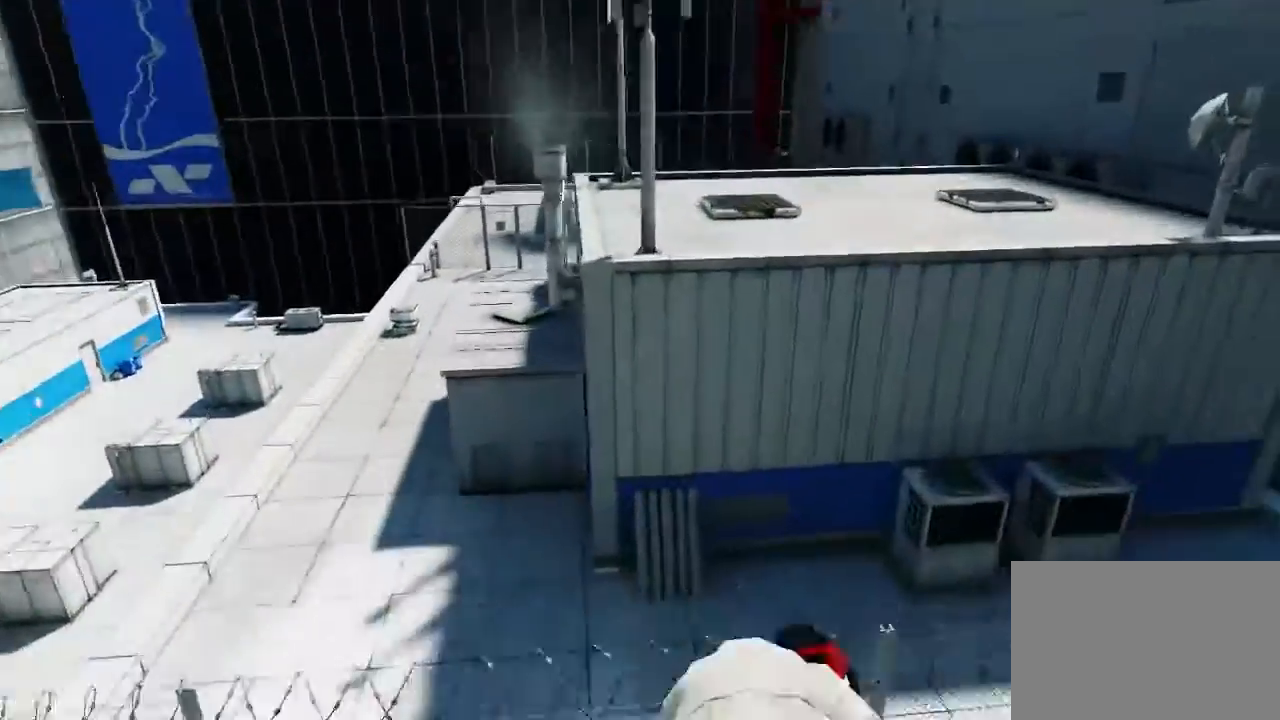
{"keys": [], "mouse": [], "events": [[233, "w", "up"], [300, "mouse_wheel_down", "up"]]}
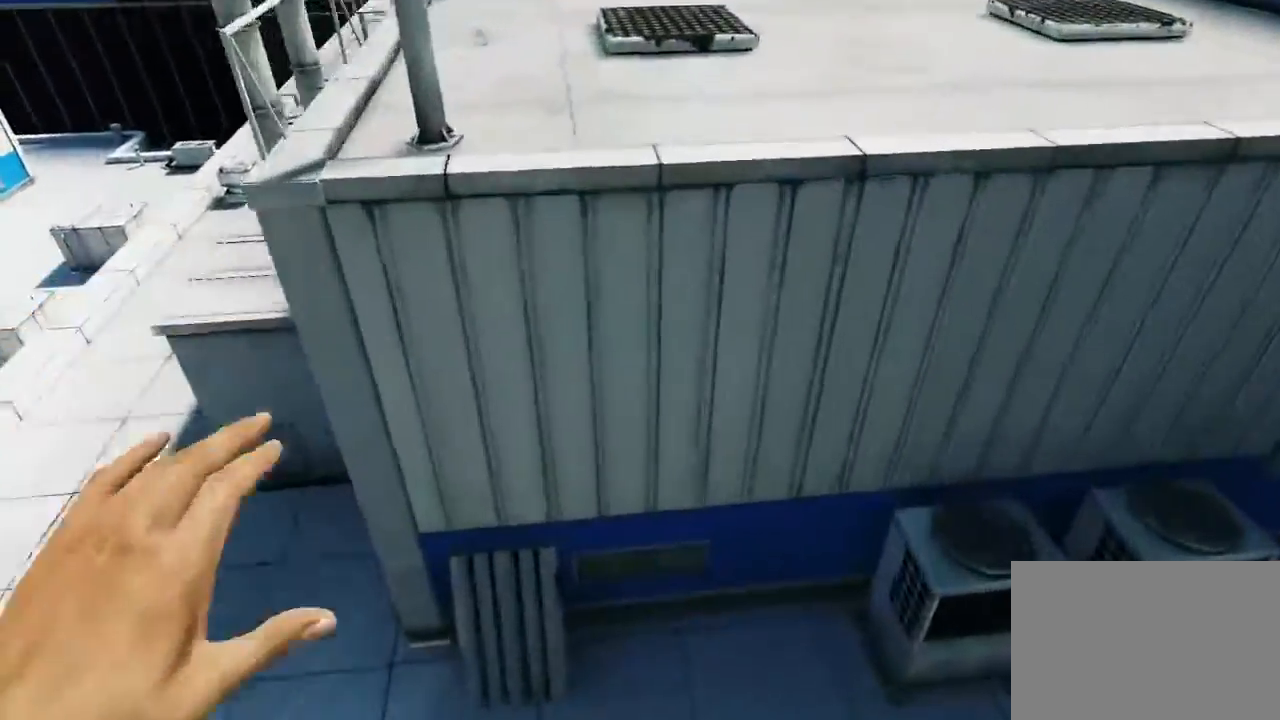
{"keys": ["a"], "mouse": [], "events": [[250, "a", "down"]]}
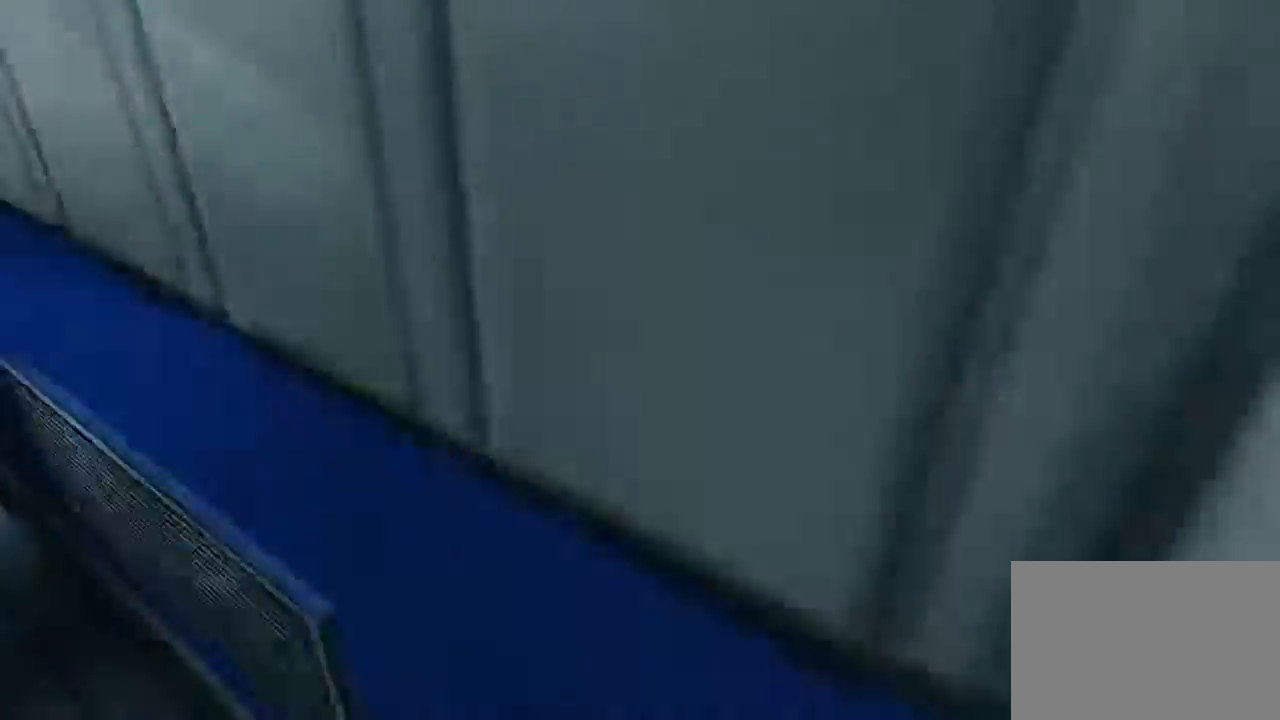
{"keys": ["a"], "mouse": [], "events": [[17, "s", "down"], [300, "s", "up"]]}
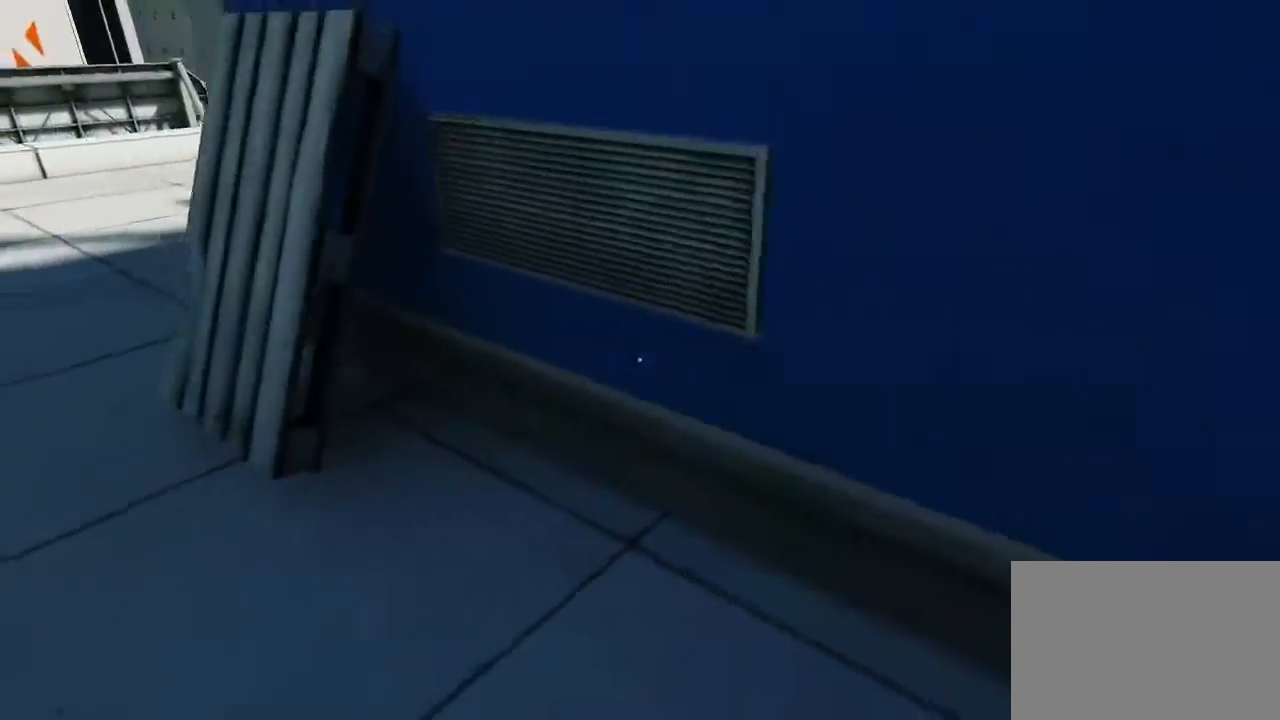
{"keys": ["a"], "mouse": [], "events": []}
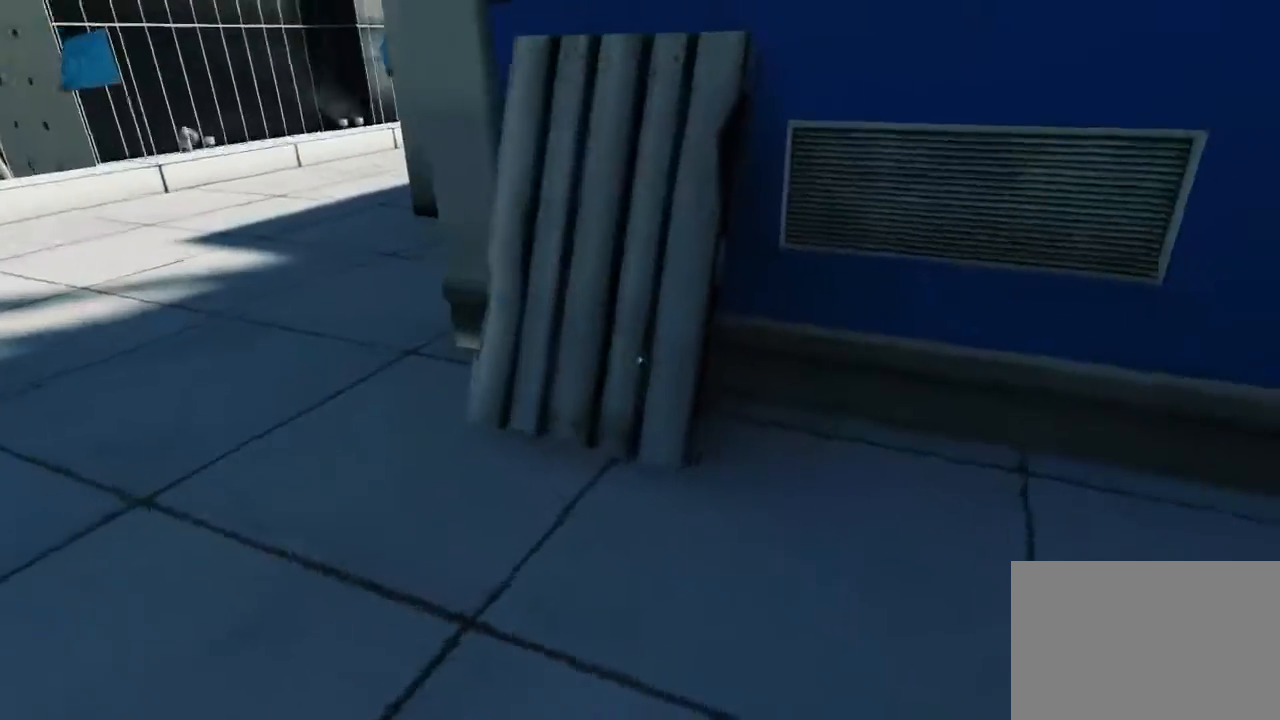
{"keys": ["ctrl", "w"], "mouse": [], "events": [[17, "a", "up"], [83, "w", "down"], [333, "space", "down"], [367, "ctrl", "down"], [433, "space", "up"]]}
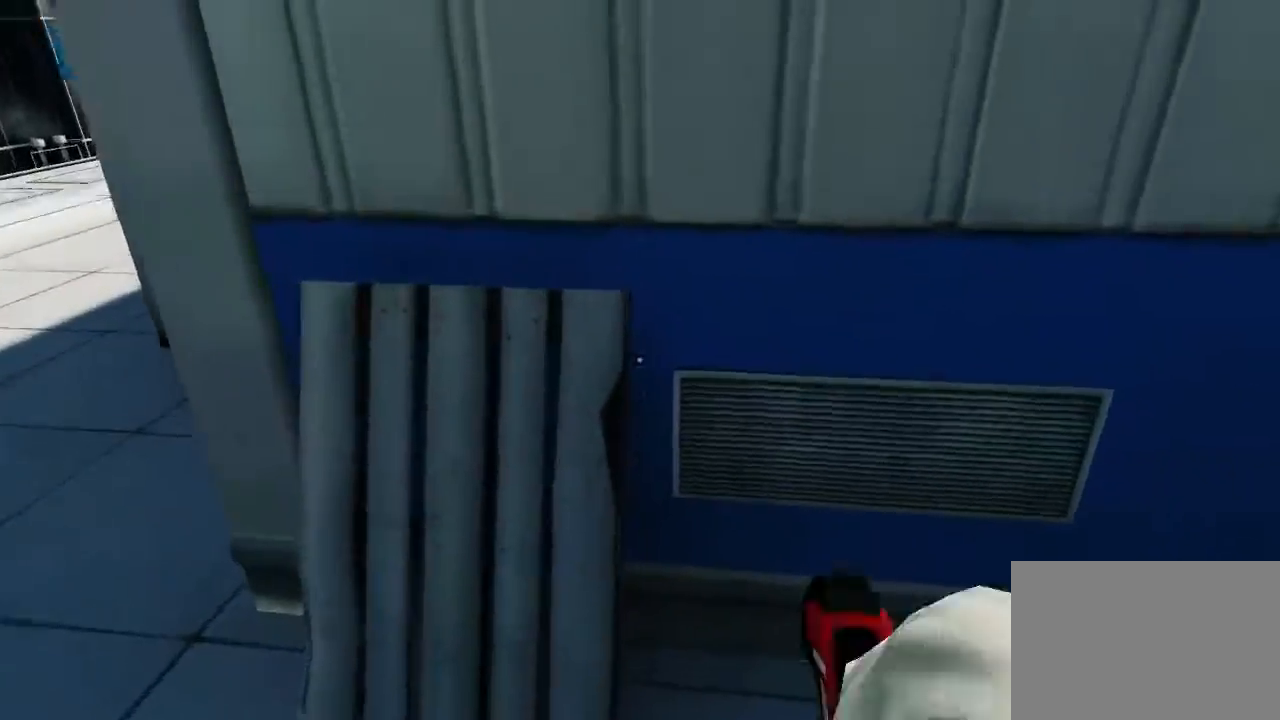
{"keys": ["w"], "mouse": [], "events": [[33, "ctrl", "up"]]}
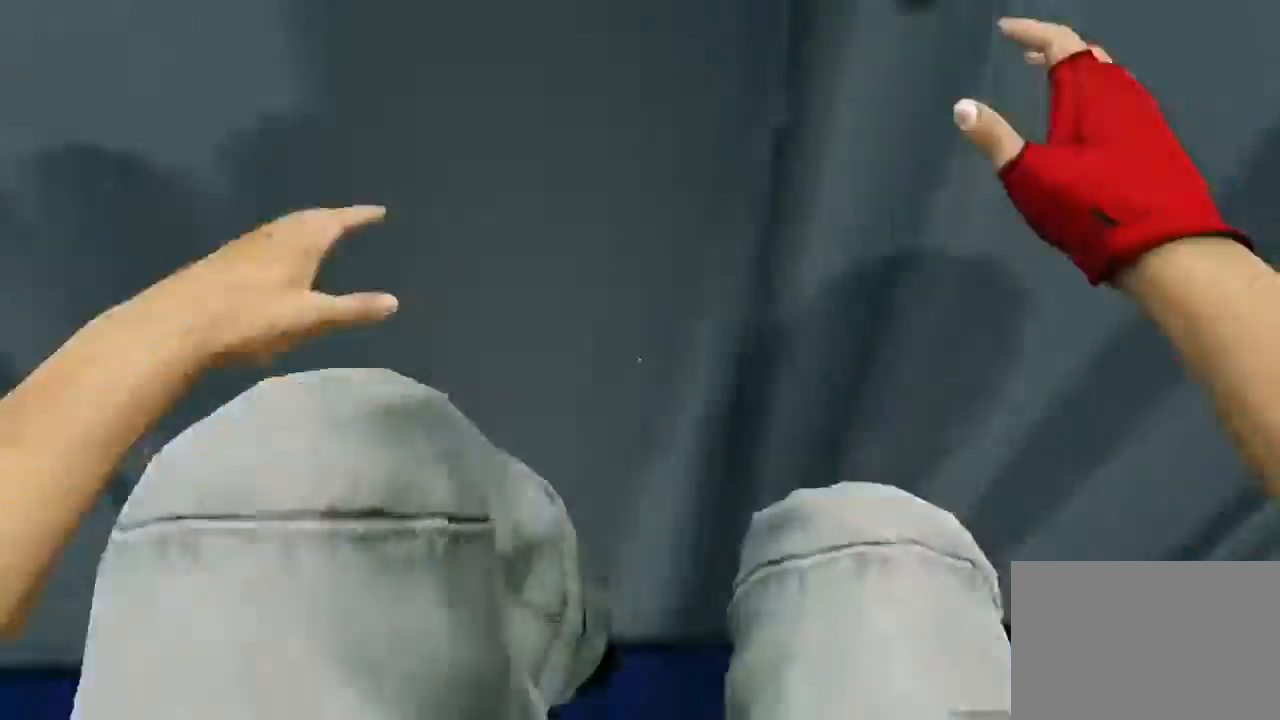
{"keys": ["e", "w"], "mouse": [], "events": [[50, "space", "down"], [183, "q", "down"], [217, "space", "up"], [317, "e", "down"], [317, "q", "up"]]}
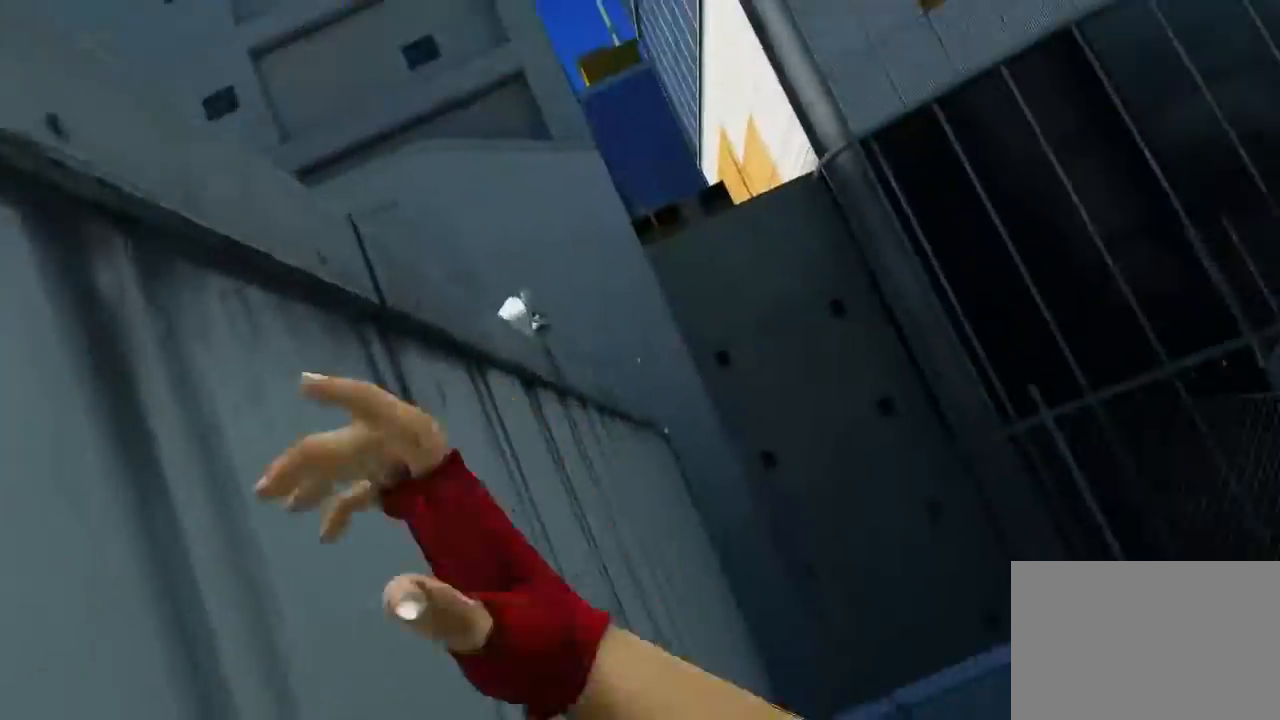
{"keys": ["e", "space", "w"], "mouse": [], "events": [[200, "space", "down"]]}
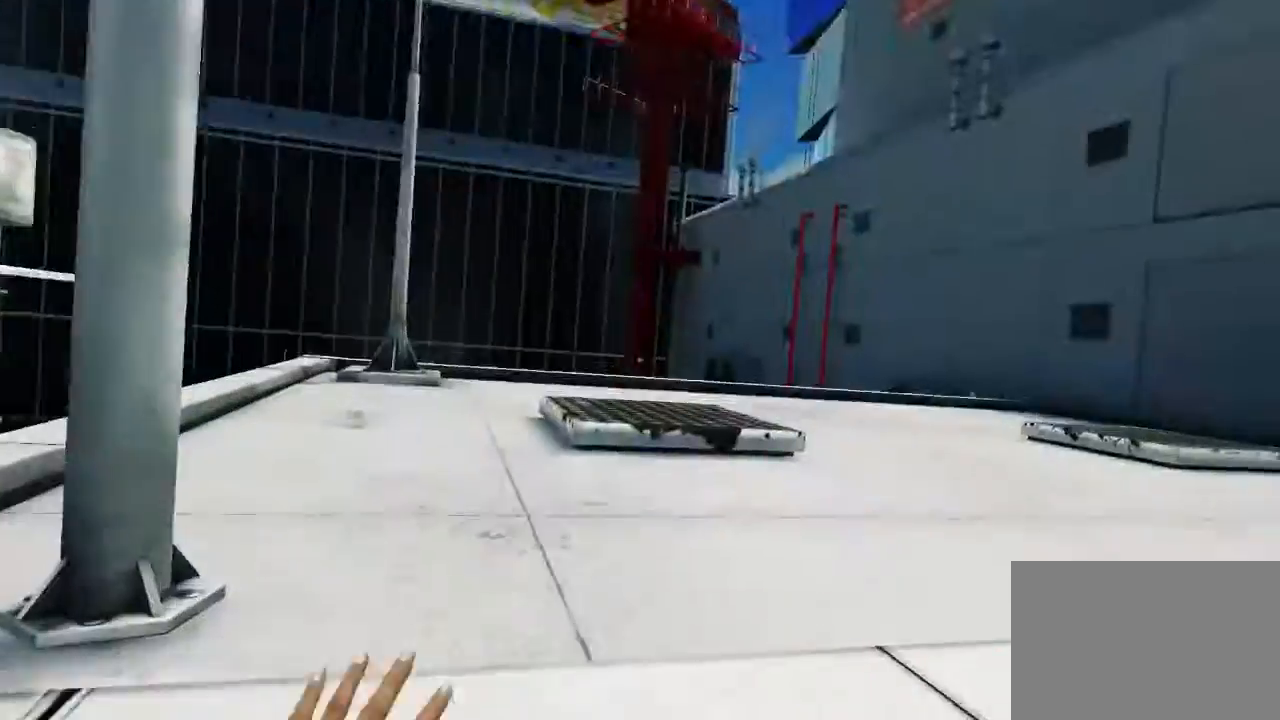
{"keys": [], "mouse": [], "events": [[250, "e", "up"], [283, "space", "up"], [283, "w", "up"]]}
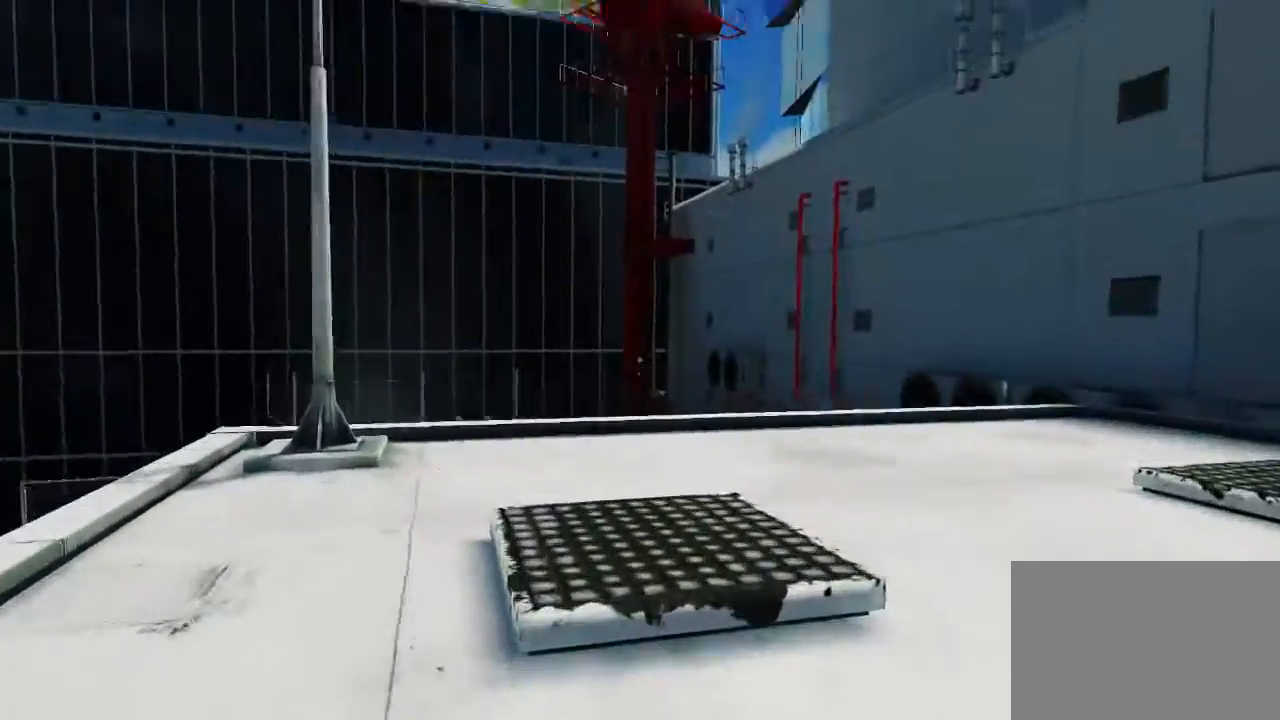
{"keys": ["a"], "mouse": [], "events": [[283, "s", "down"], [367, "a", "down"], [417, "s", "up"]]}
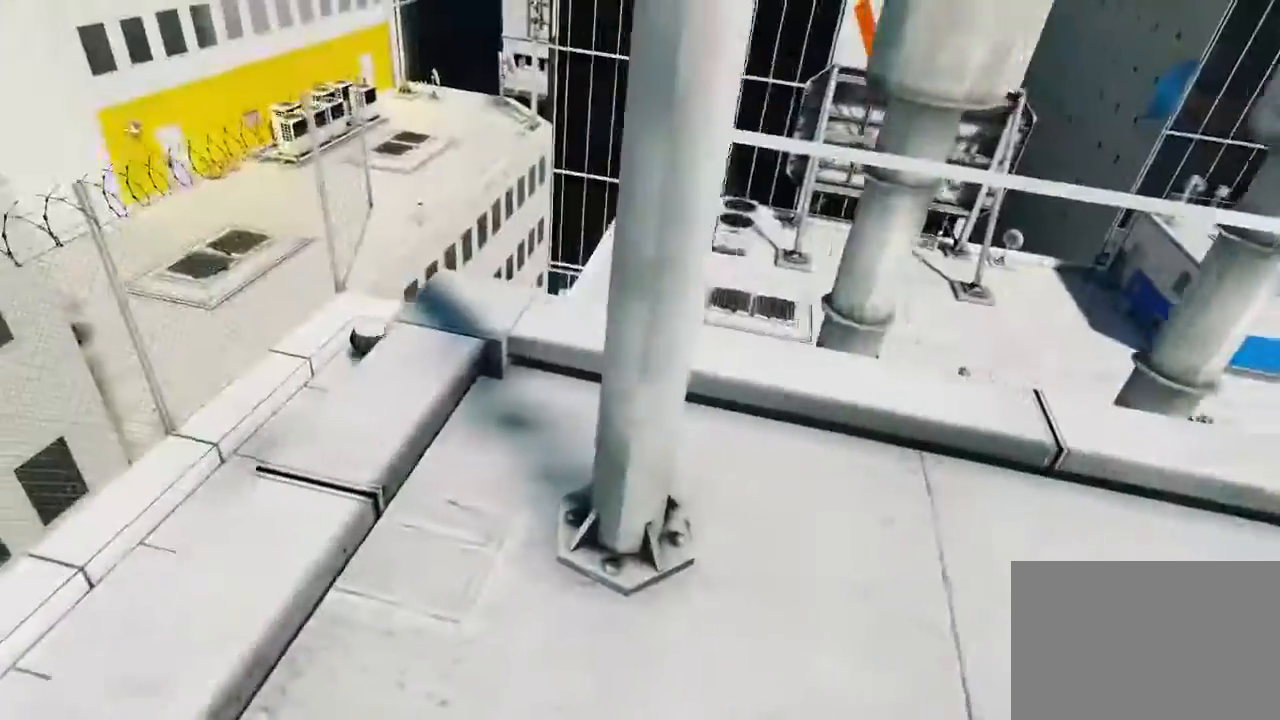
{"keys": ["a", "w"], "mouse": [], "events": [[333, "w", "down"]]}
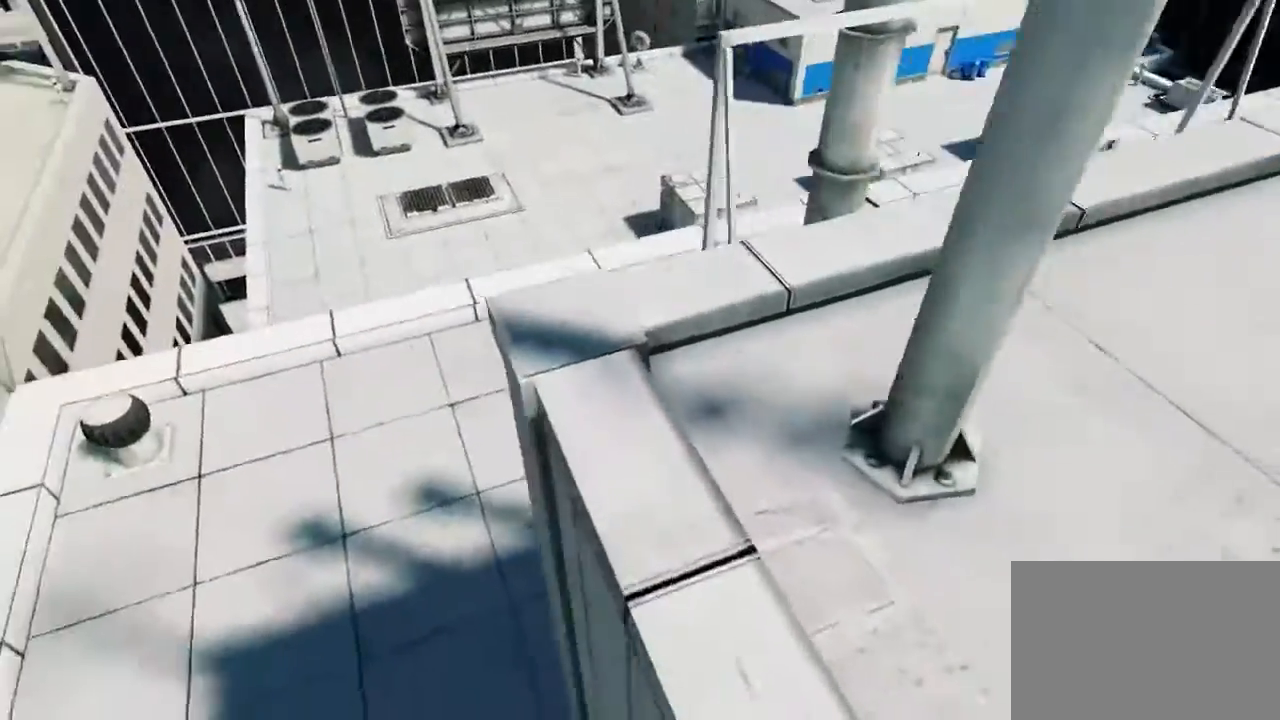
{"keys": ["a"], "mouse": [], "events": [[133, "w", "up"], [267, "s", "down"], [417, "s", "up"]]}
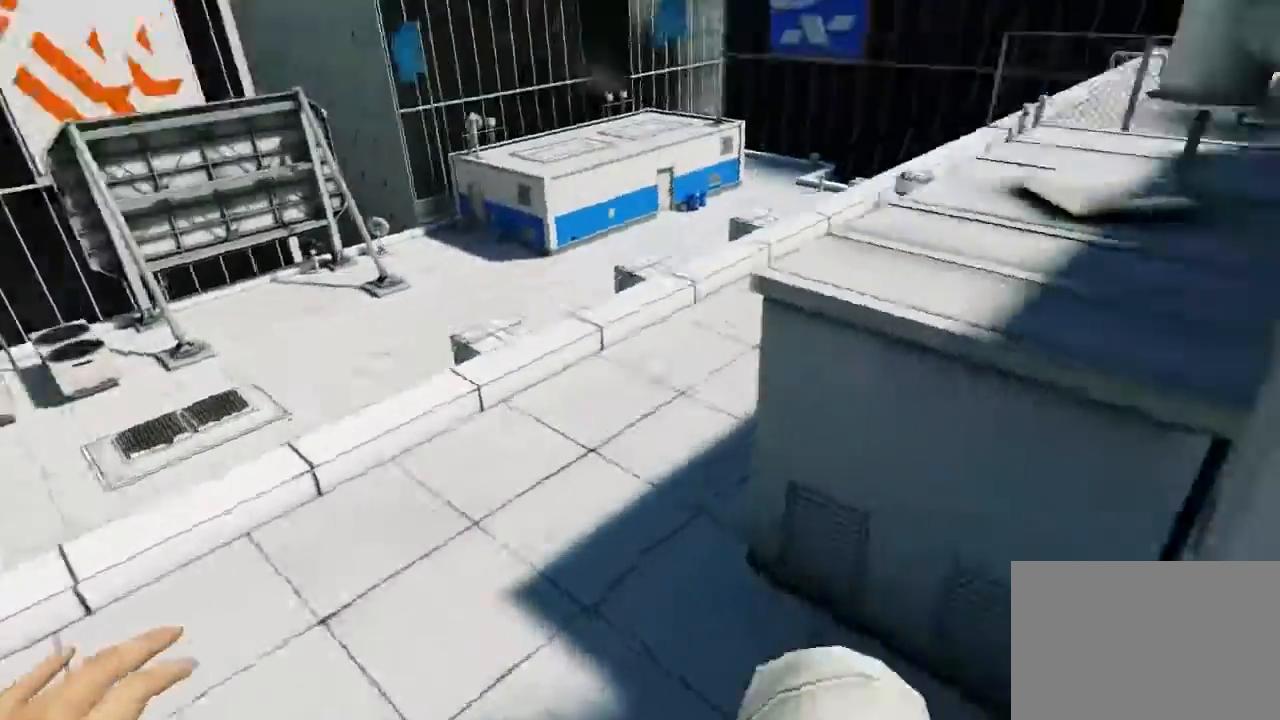
{"keys": ["a"], "mouse": [], "events": []}
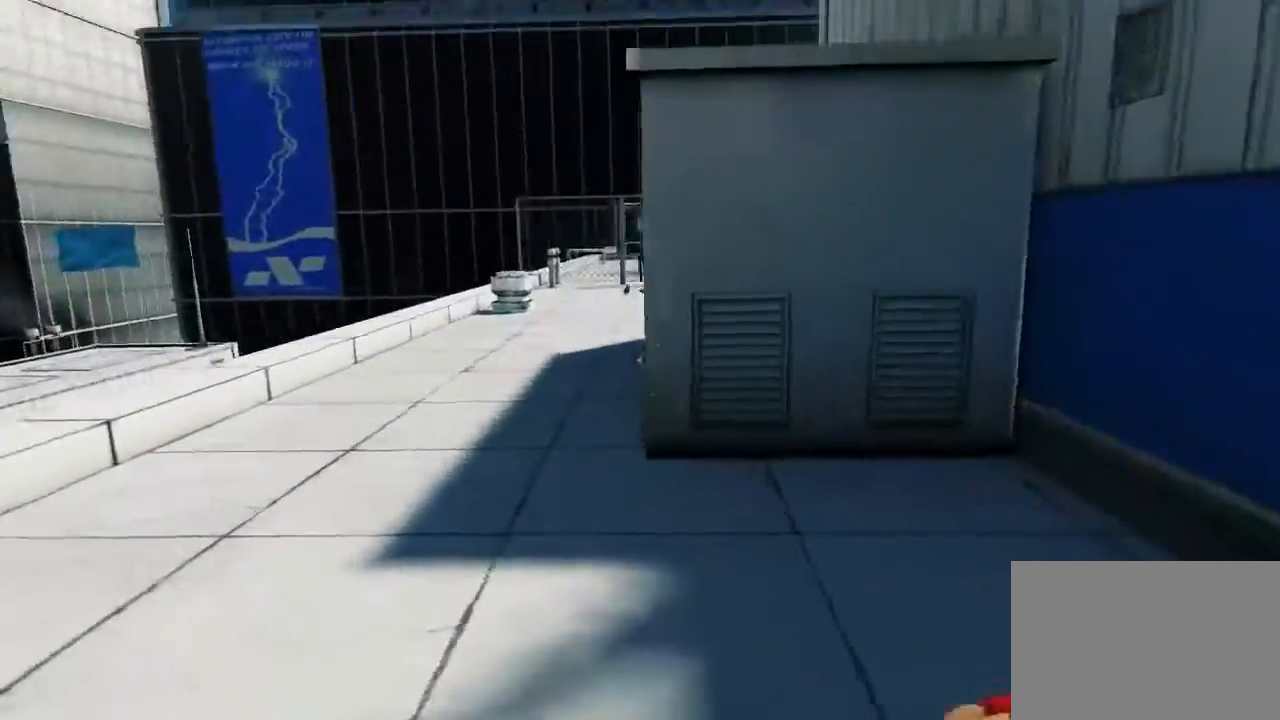
{"keys": [], "mouse": [], "events": [[133, "a", "up"]]}
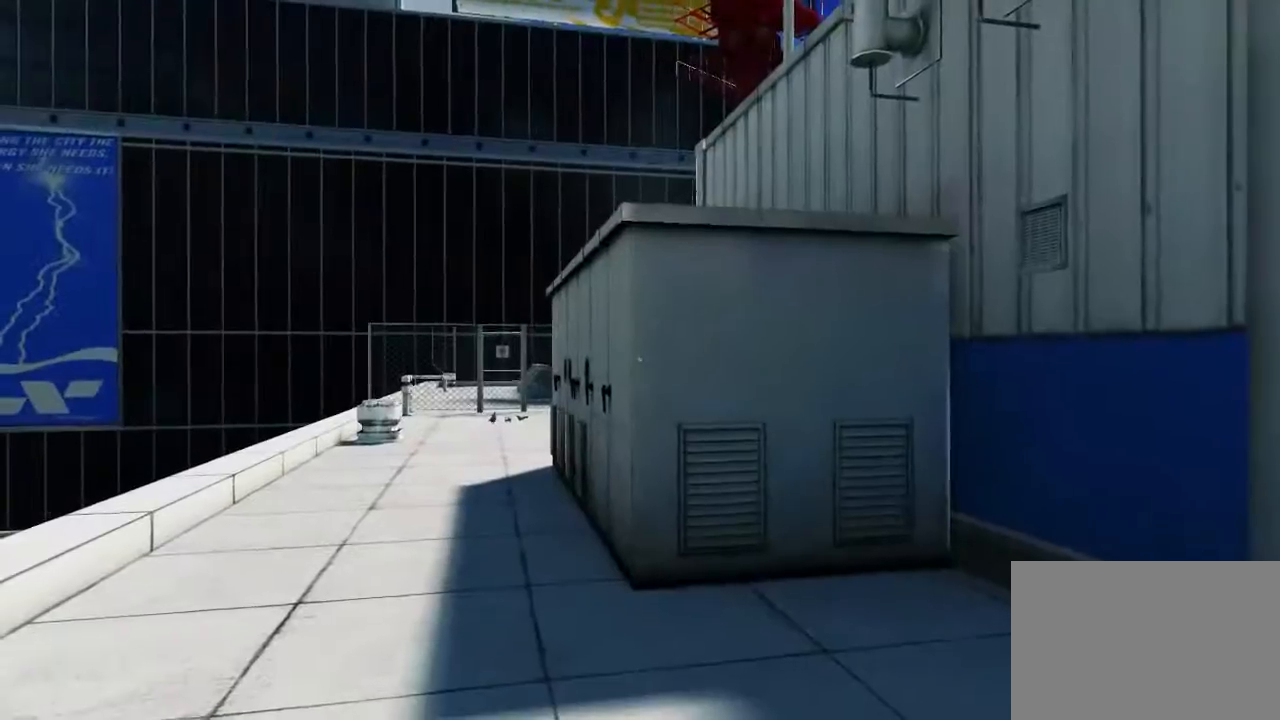
{"keys": [], "mouse": [], "events": [[83, "w", "down"], [500, "w", "up"]]}
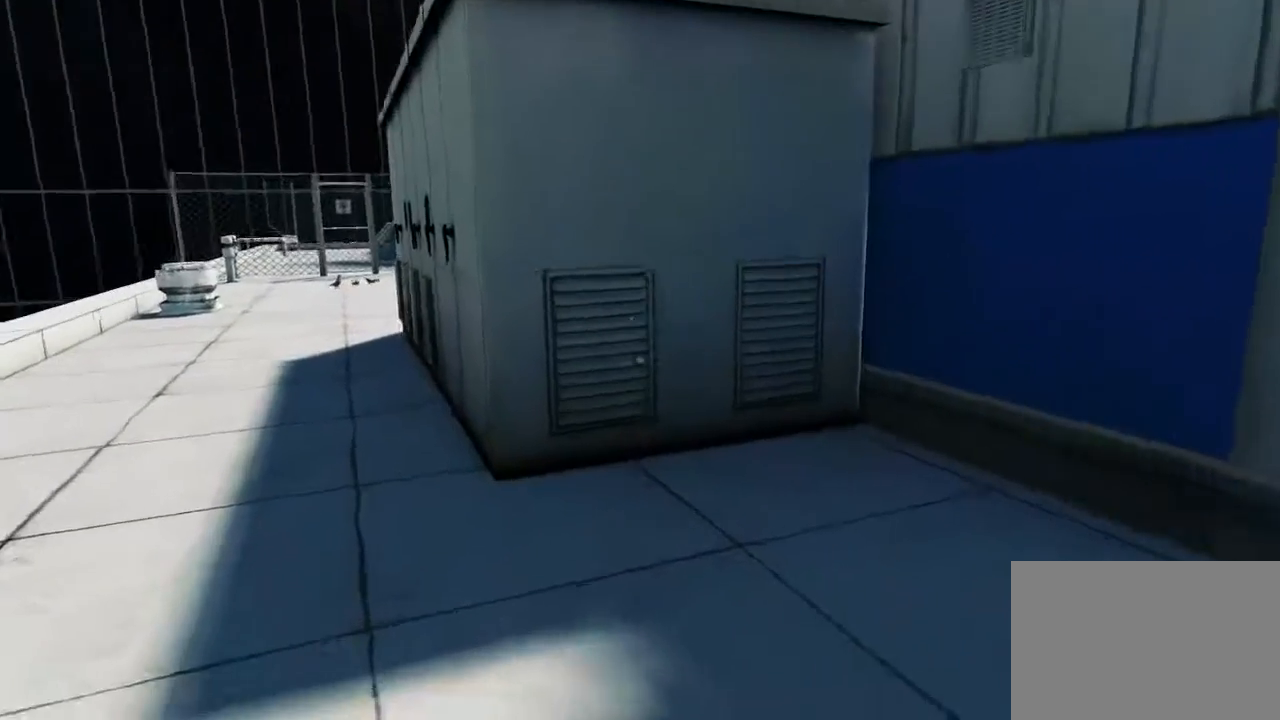
{"keys": ["w"], "mouse": [], "events": [[333, "w", "down"]]}
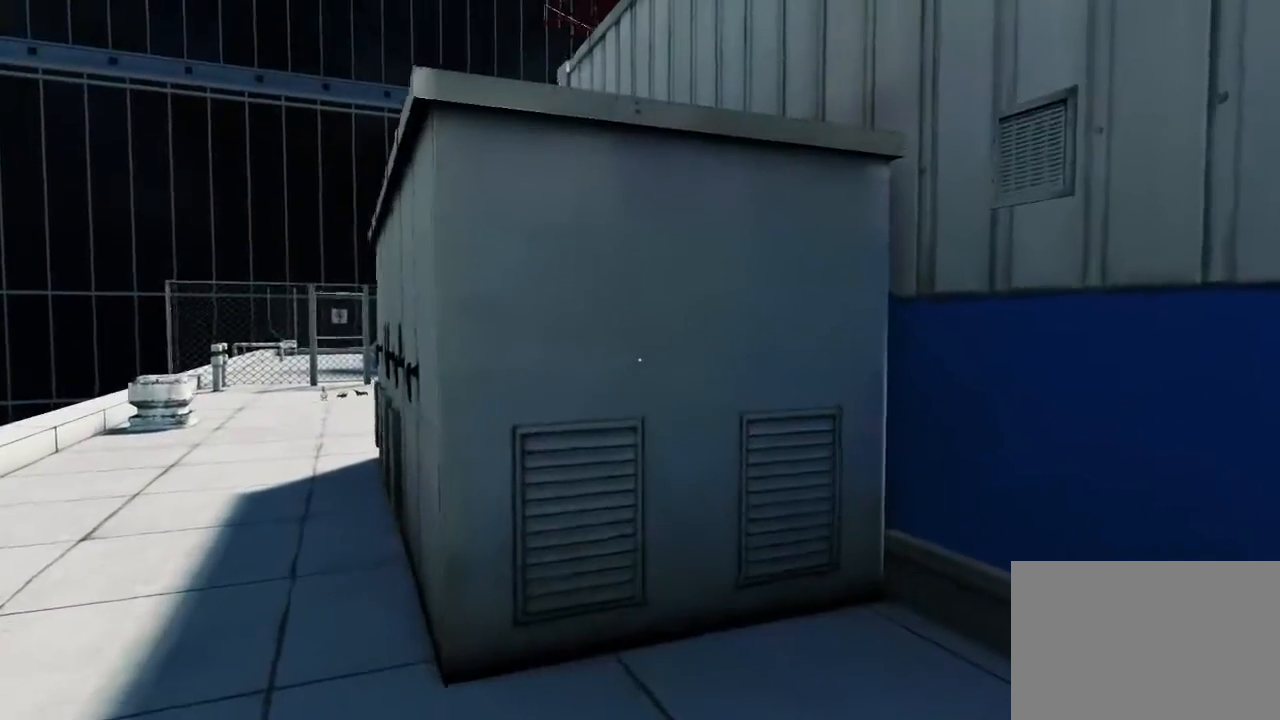
{"keys": [], "mouse": [], "events": [[200, "space", "down"], [233, "w", "up"], [317, "space", "up"]]}
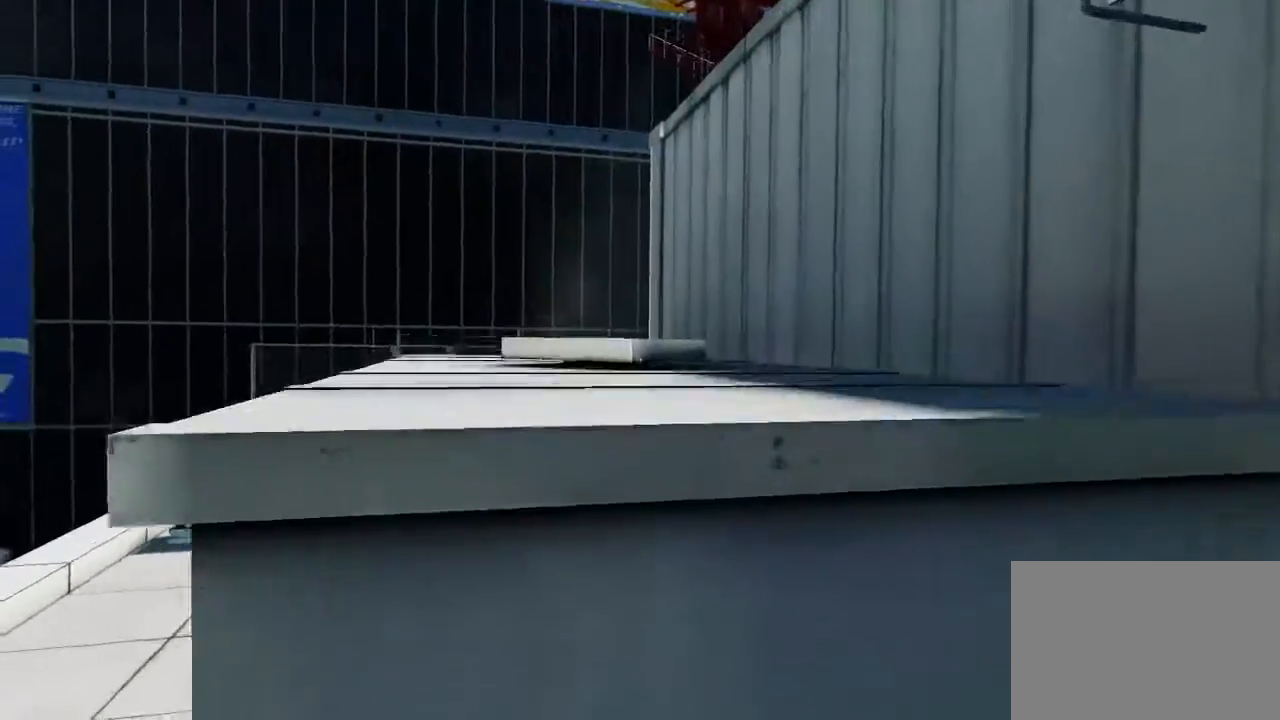
{"keys": ["w"], "mouse": [], "events": [[50, "w", "down"]]}
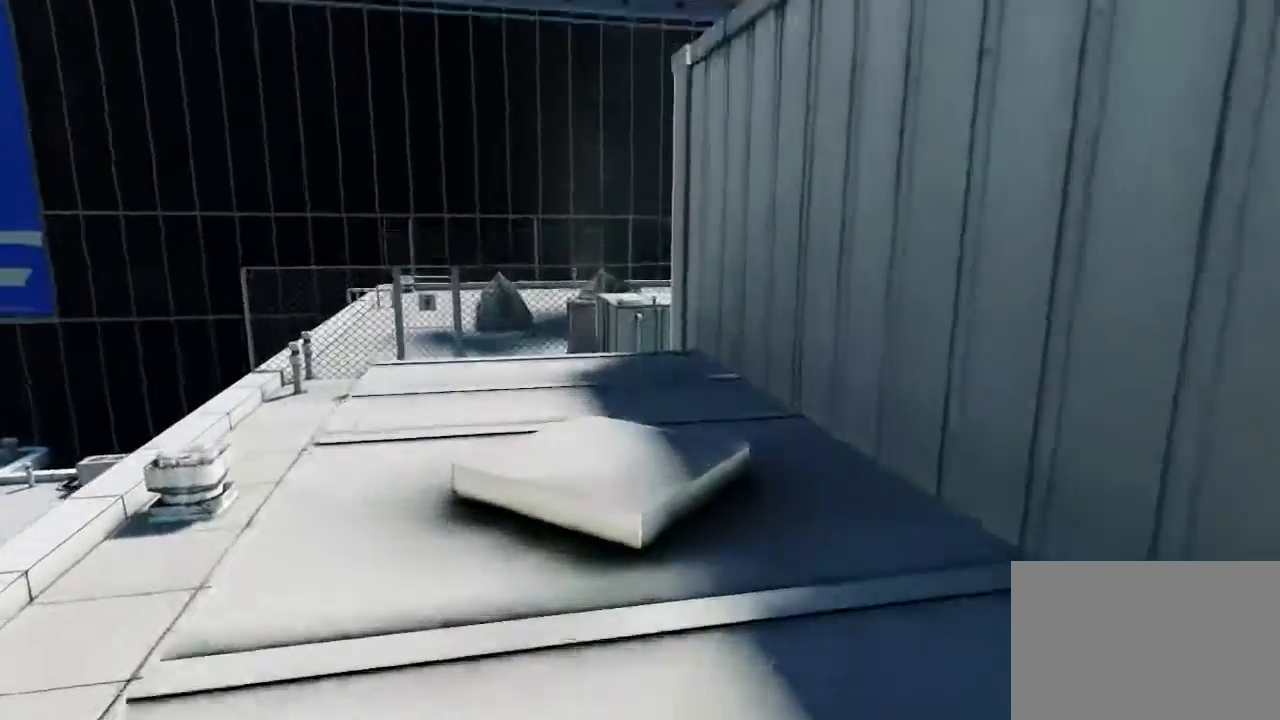
{"keys": [], "mouse": [], "events": [[267, "space", "down"], [267, "w", "up"], [367, "space", "up"]]}
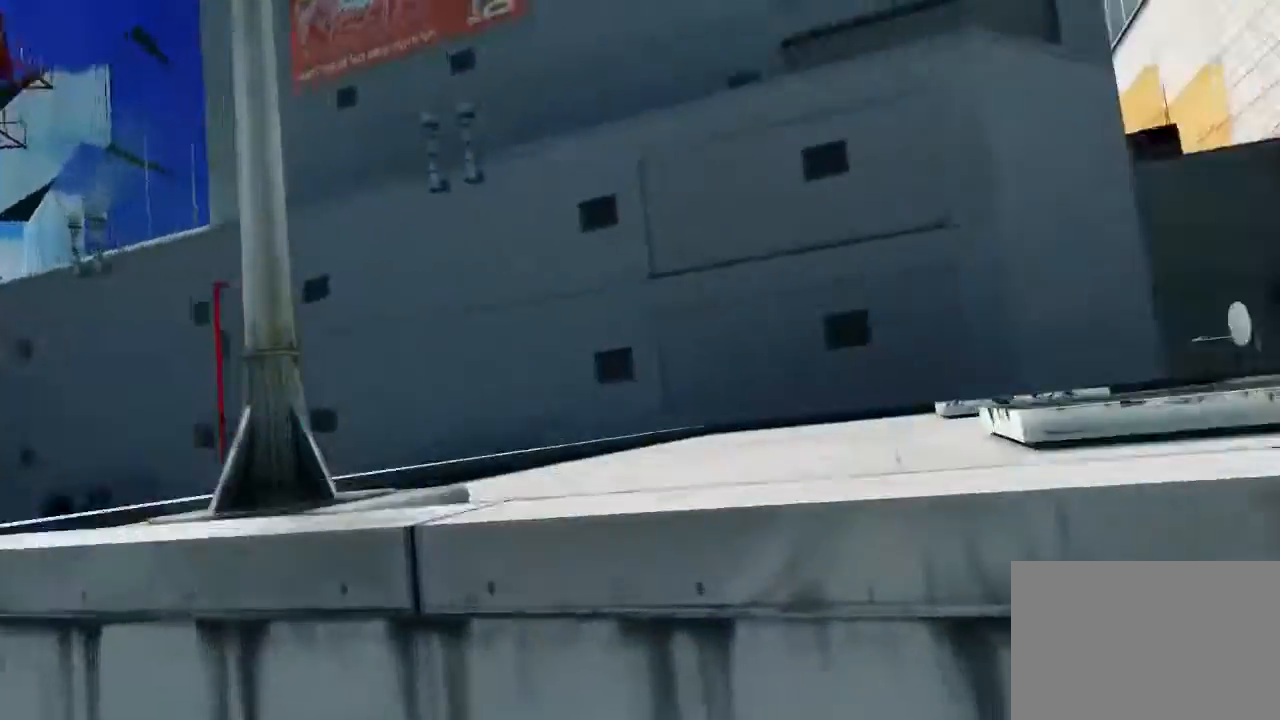
{"keys": [], "mouse": [], "events": [[83, "w", "down"], [483, "w", "up"]]}
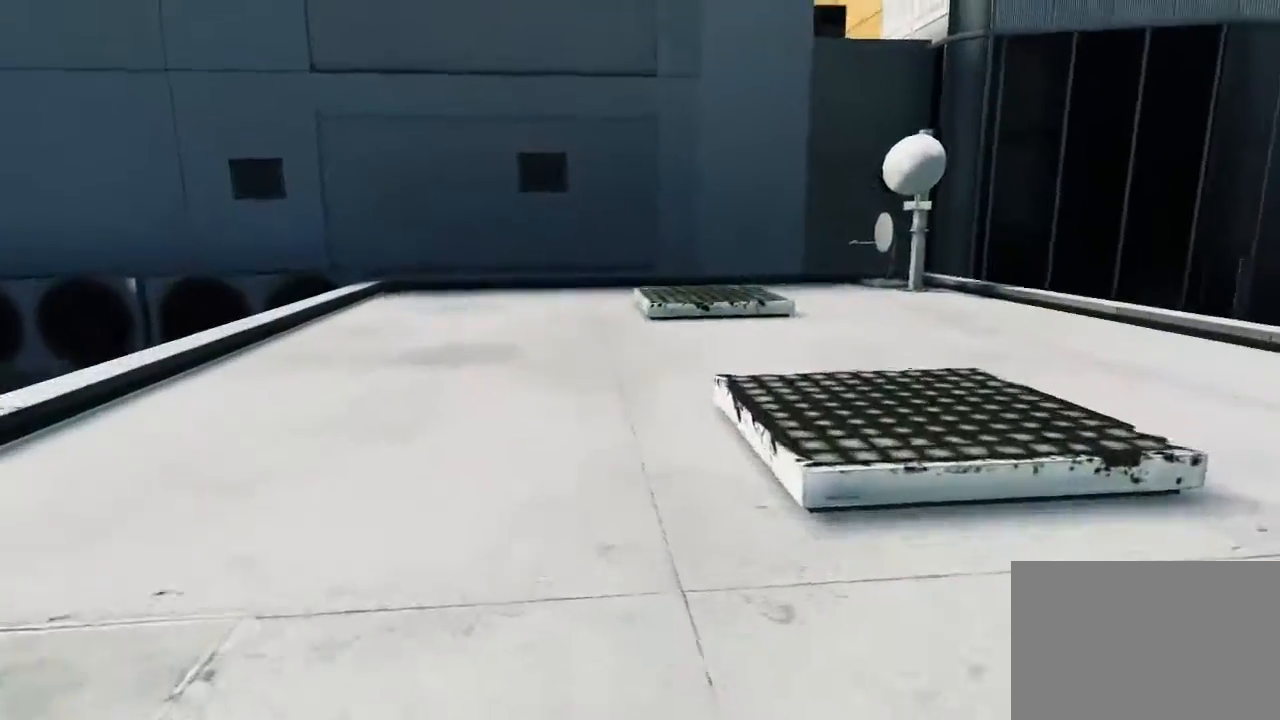
{"keys": [], "mouse": [], "events": []}
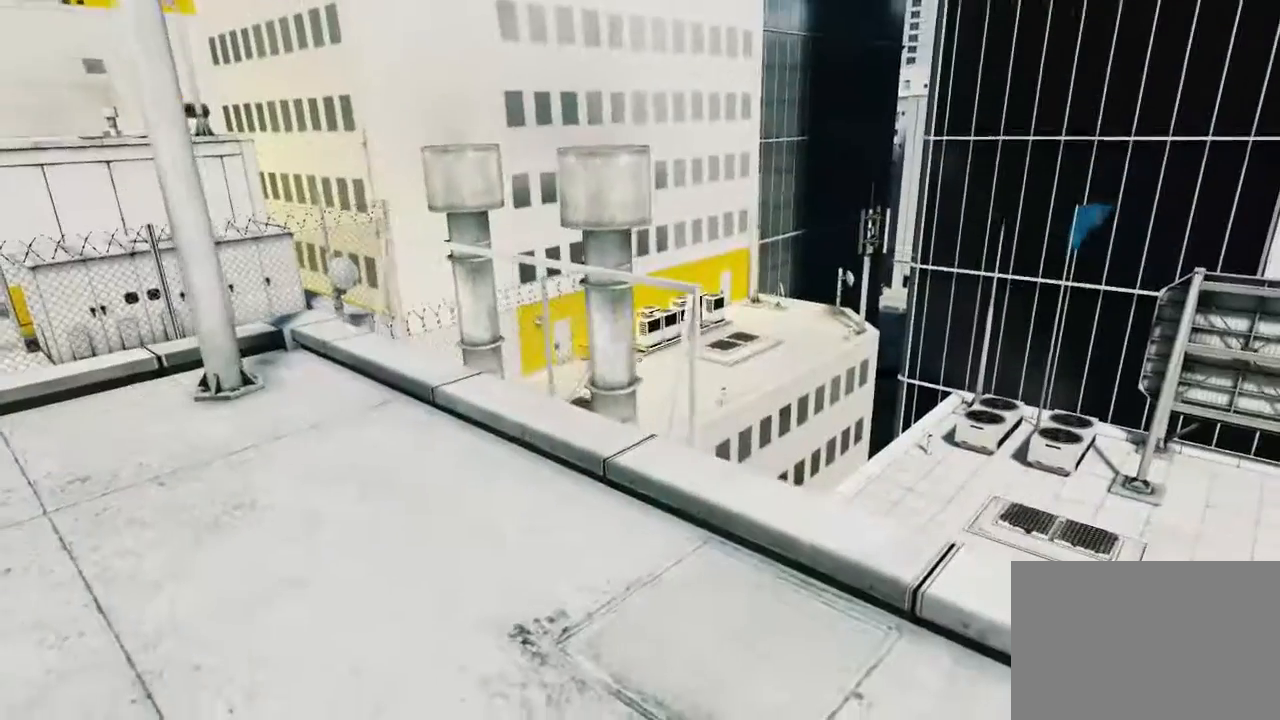
{"keys": [], "mouse": [], "events": []}
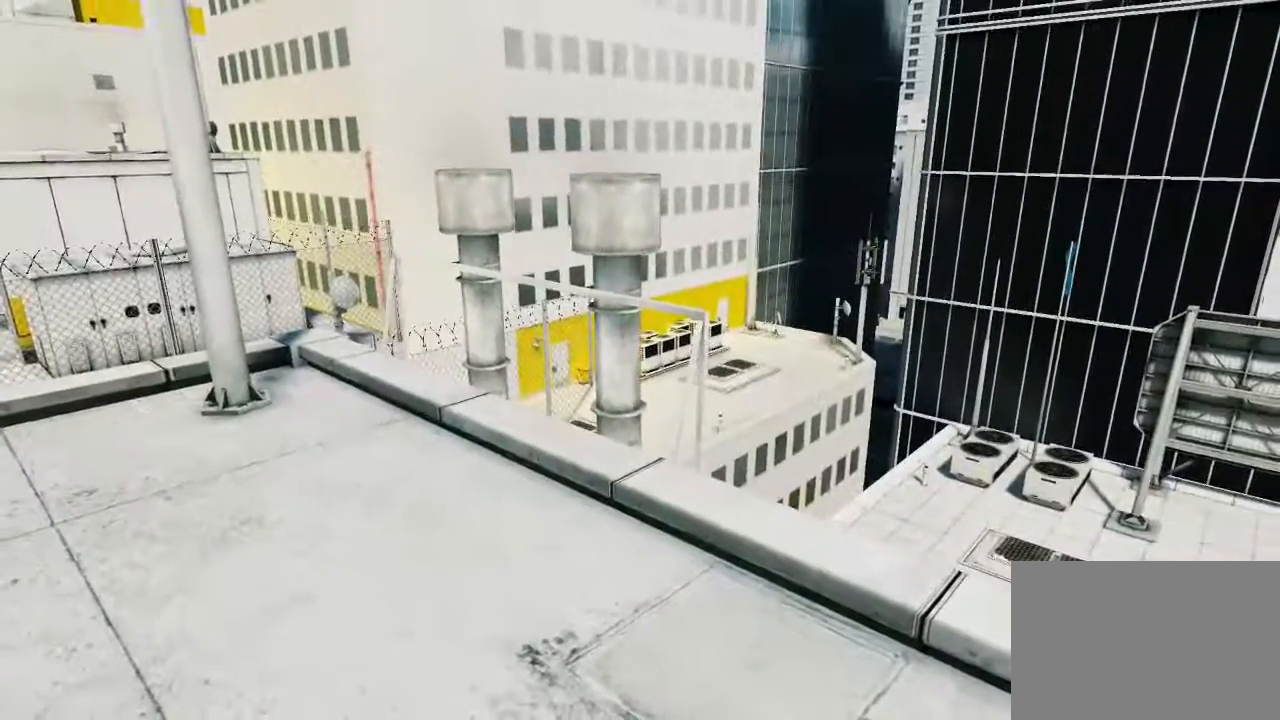
{"keys": [], "mouse": [], "events": []}